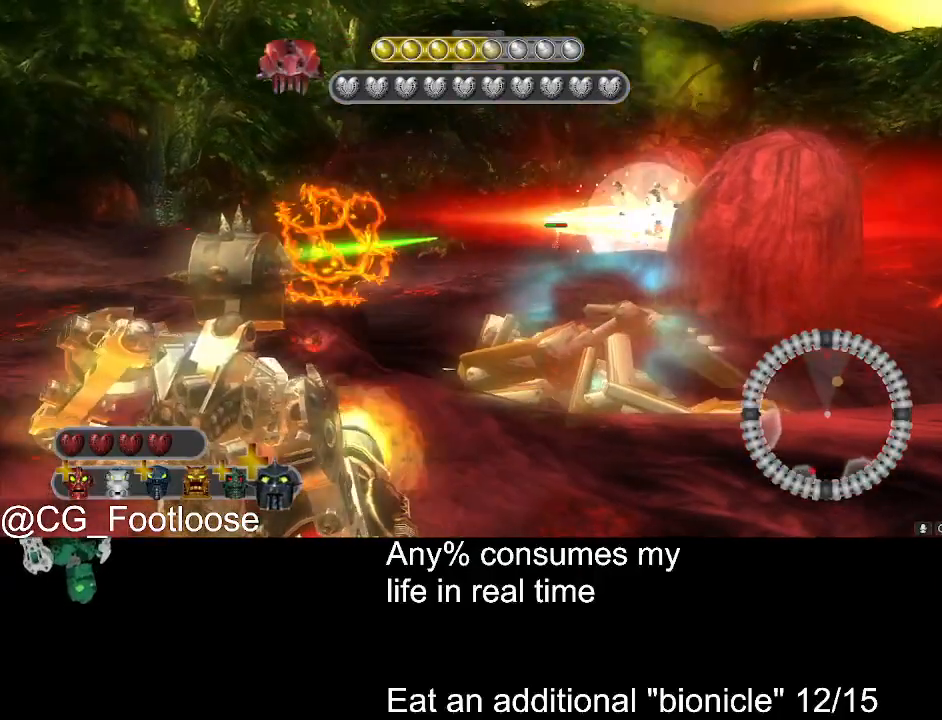
Gameplay with keyboard and mouse; each line is a JSON object with the keys and mouse buttons held at the frame after it. "events" lists presses ("down") and releases ("up") of "1", "a", "d", "down", "escape", "left", "q", "return", "right", "s", "space", "up", "w", "mouse_left", "mouse_wheel_up" and "mouse_wheel_down" between this image and that frame as [ms after this image, input, new state], when the widget could be followed in between. "mouse_left", "mouse_wheel_up", "mouse_wheel_down" = the "left", "wheel_up", "wheel_down" buttons of the "mouse" list. No other keys are recorded. Not read: mouse_move.
{"keys": ["d"], "mouse": [], "events": [[16, "mouse_left", "down"], [166, "mouse_left", "up"], [200, "s", "up"], [300, "s", "down"], [483, "s", "up"]]}
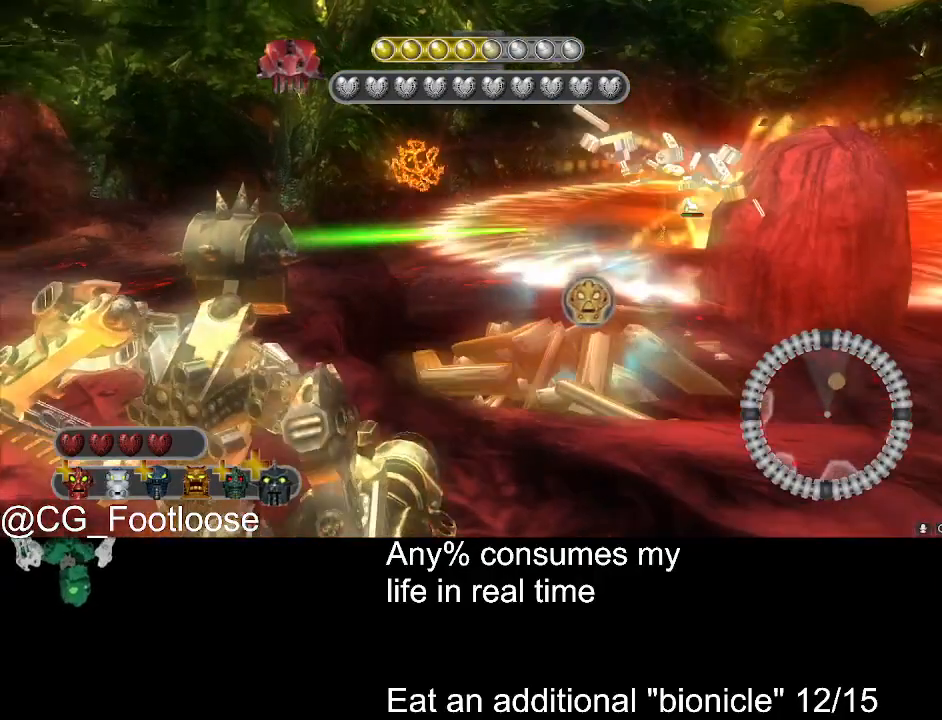
{"keys": ["a"], "mouse": [], "events": [[133, "w", "down"], [366, "d", "up"], [366, "w", "up"], [416, "a", "down"]]}
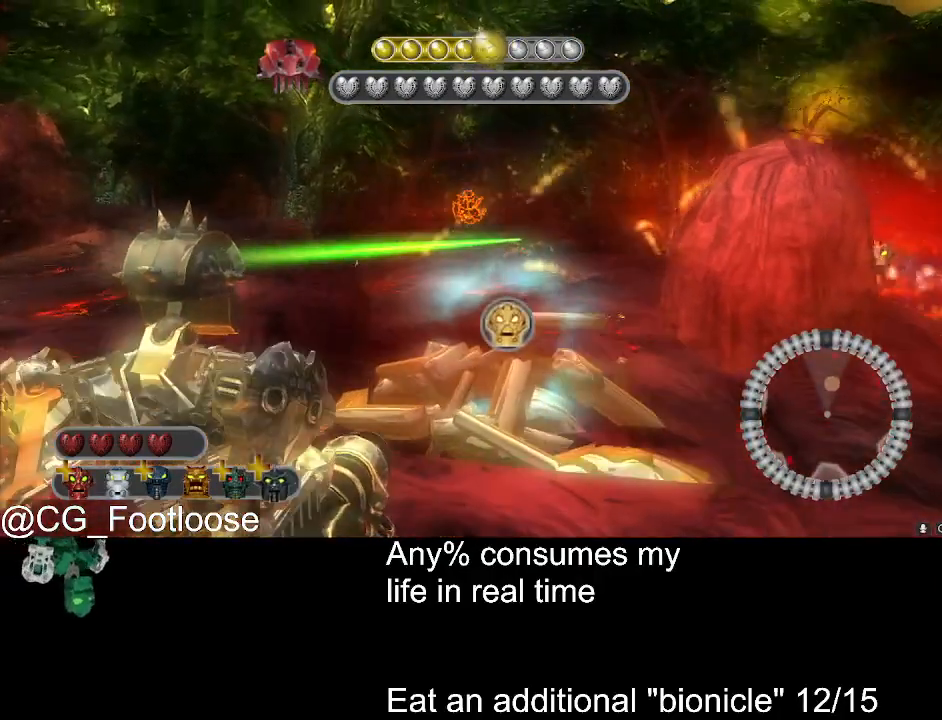
{"keys": ["a"], "mouse": [], "events": [[100, "w", "down"], [233, "mouse_left", "down"], [383, "w", "up"], [433, "mouse_left", "up"]]}
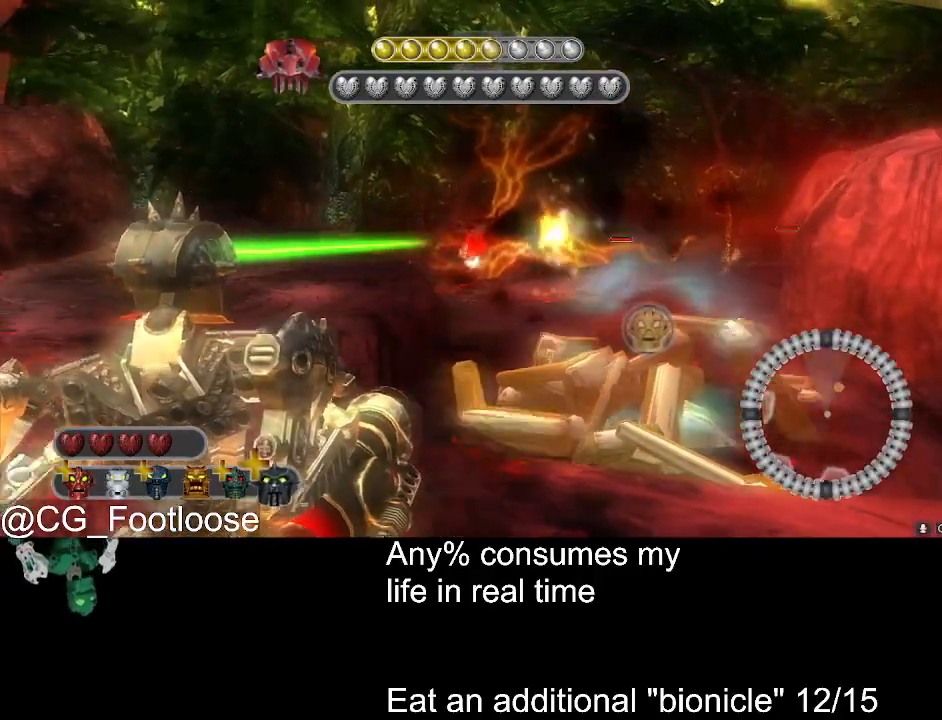
{"keys": ["a"], "mouse": [], "events": [[300, "w", "down"], [433, "w", "up"]]}
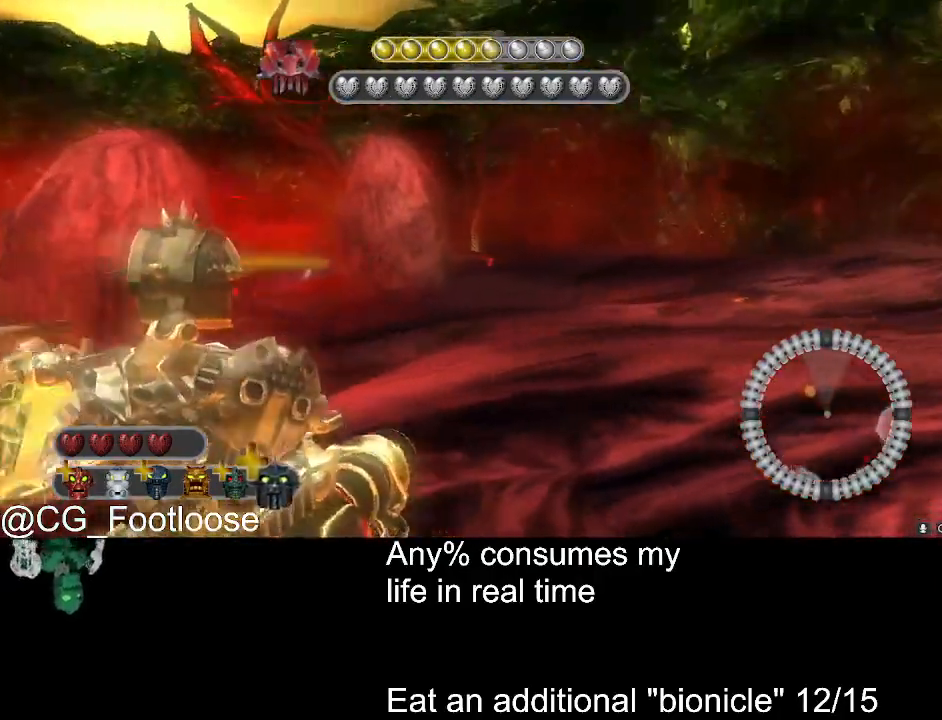
{"keys": ["d", "s"], "mouse": ["left"], "events": [[83, "s", "down"], [366, "a", "up"], [366, "mouse_left", "down"], [400, "d", "down"]]}
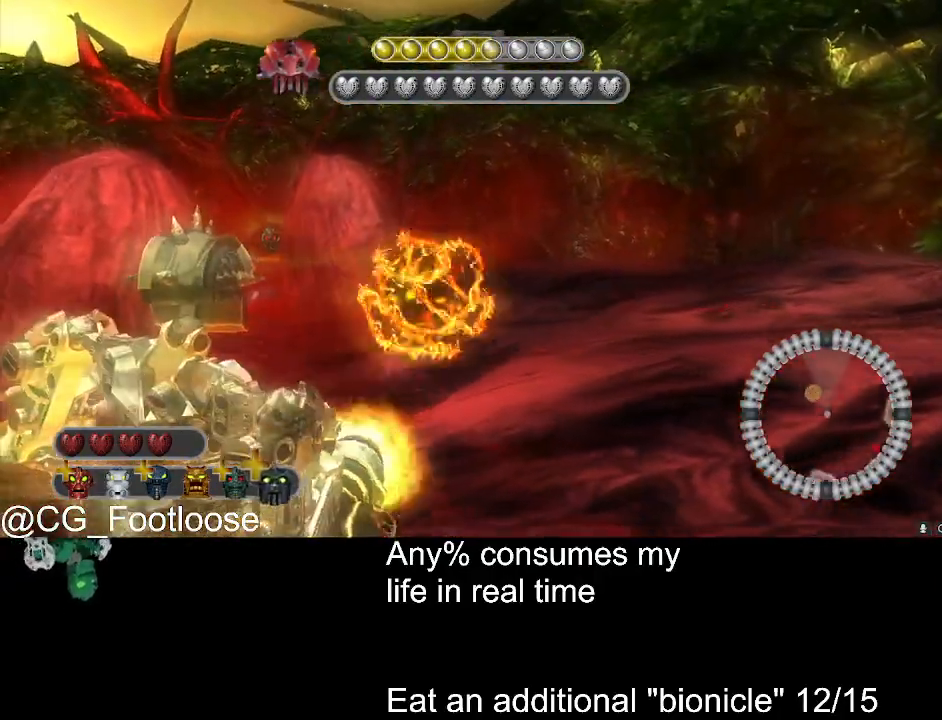
{"keys": ["d"], "mouse": [], "events": [[50, "mouse_left", "up"], [233, "s", "up"]]}
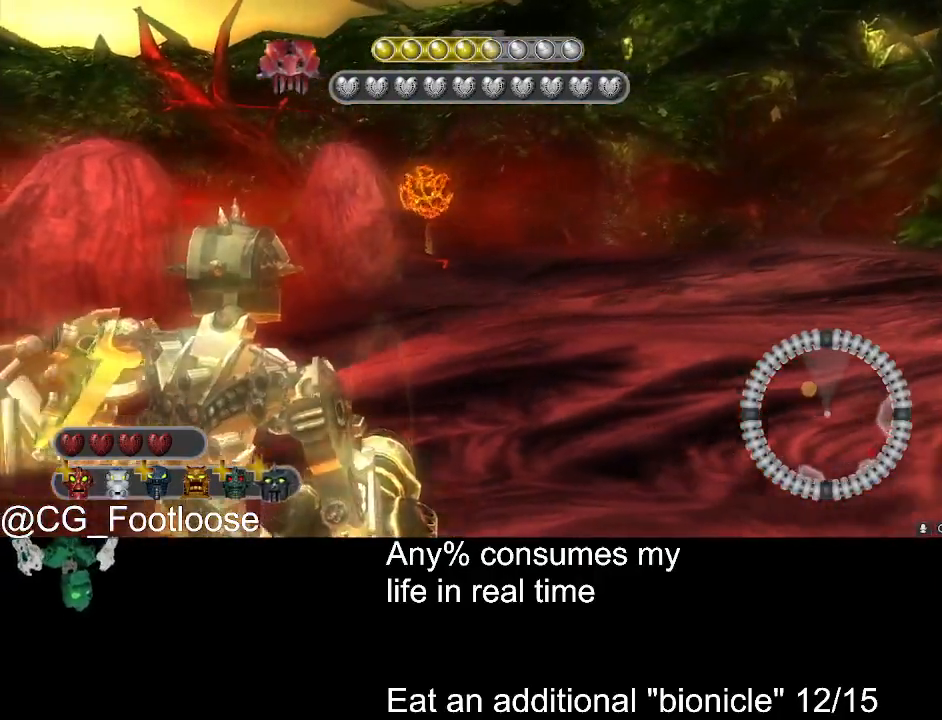
{"keys": ["d", "s"], "mouse": [], "events": [[66, "w", "down"], [250, "w", "up"], [433, "s", "down"]]}
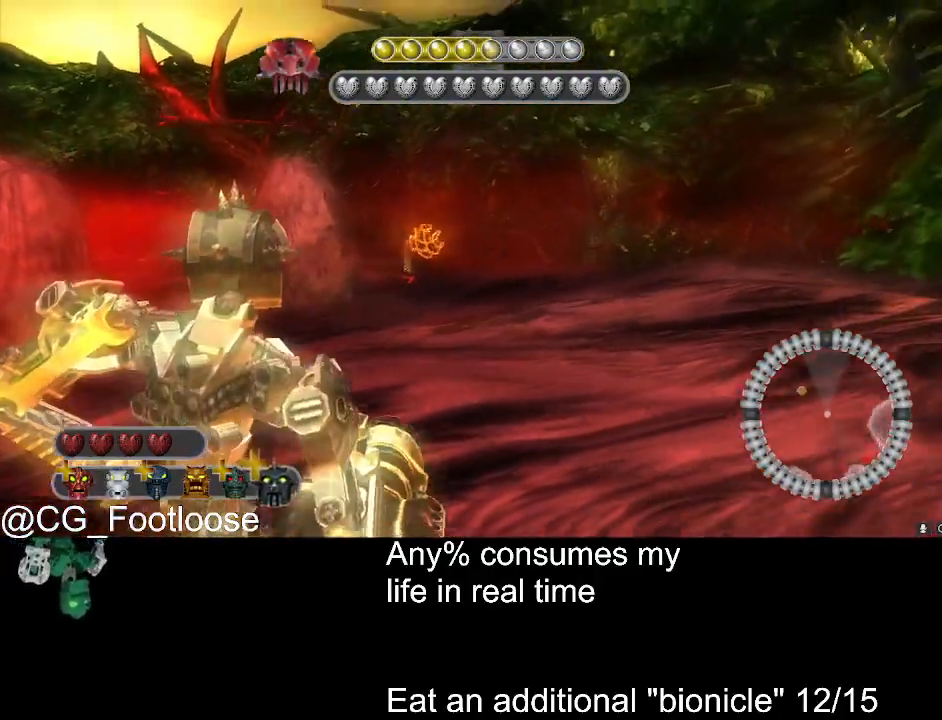
{"keys": ["a", "w"], "mouse": [], "events": [[133, "mouse_left", "down"], [166, "a", "down"], [166, "d", "up"], [316, "s", "up"], [366, "mouse_left", "up"], [400, "w", "down"]]}
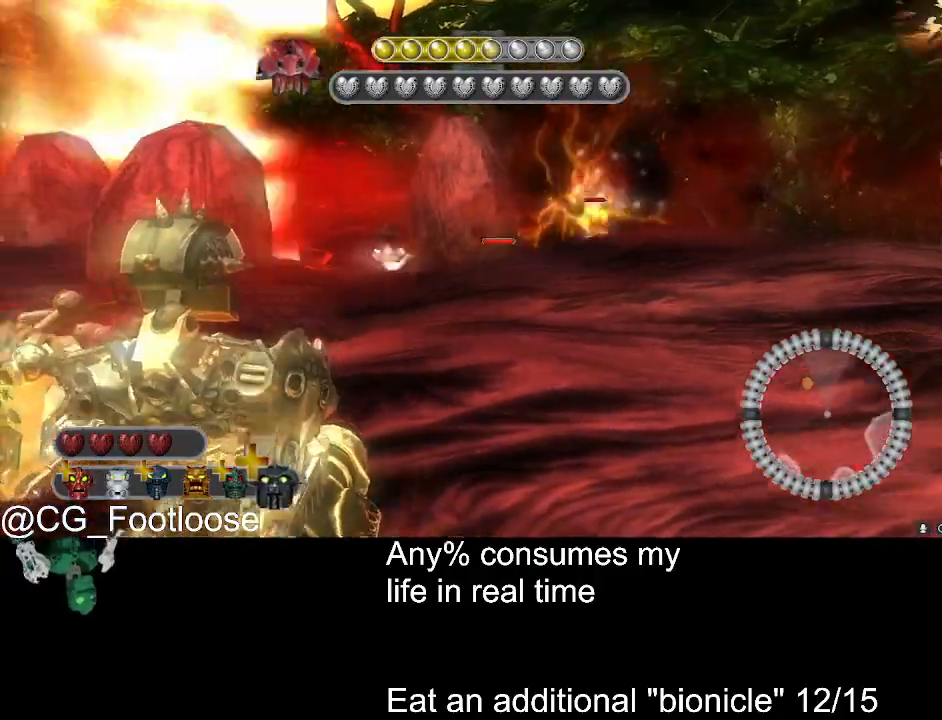
{"keys": ["d", "w"], "mouse": [], "events": [[233, "a", "up"], [233, "d", "down"], [333, "mouse_left", "down"], [466, "mouse_left", "up"]]}
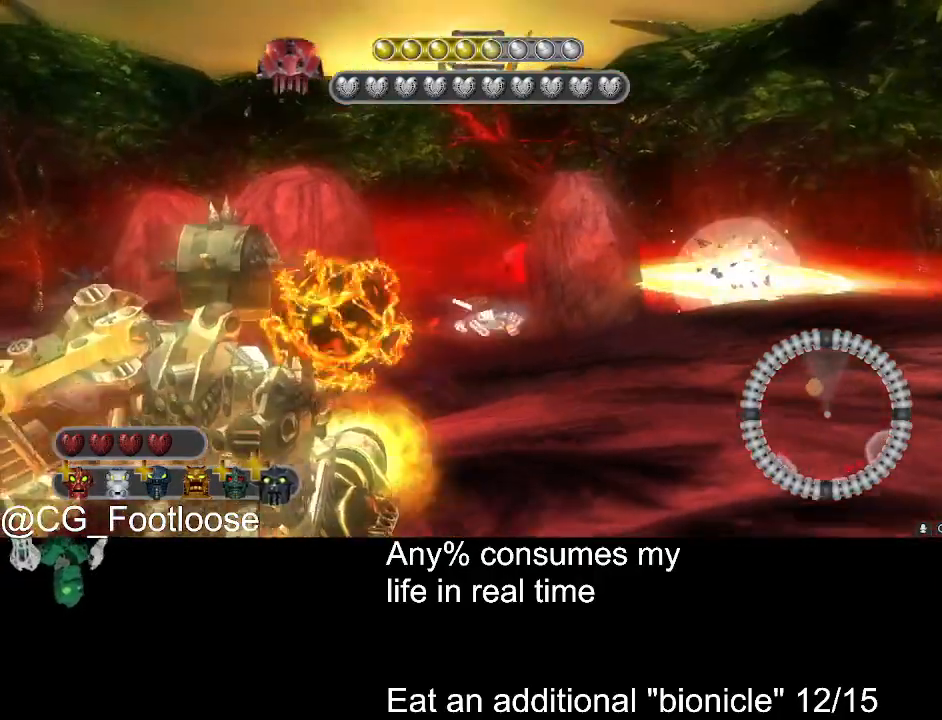
{"keys": ["d", "s"], "mouse": [], "events": [[66, "mouse_left", "down"], [66, "w", "up"], [200, "mouse_left", "up"], [200, "s", "down"]]}
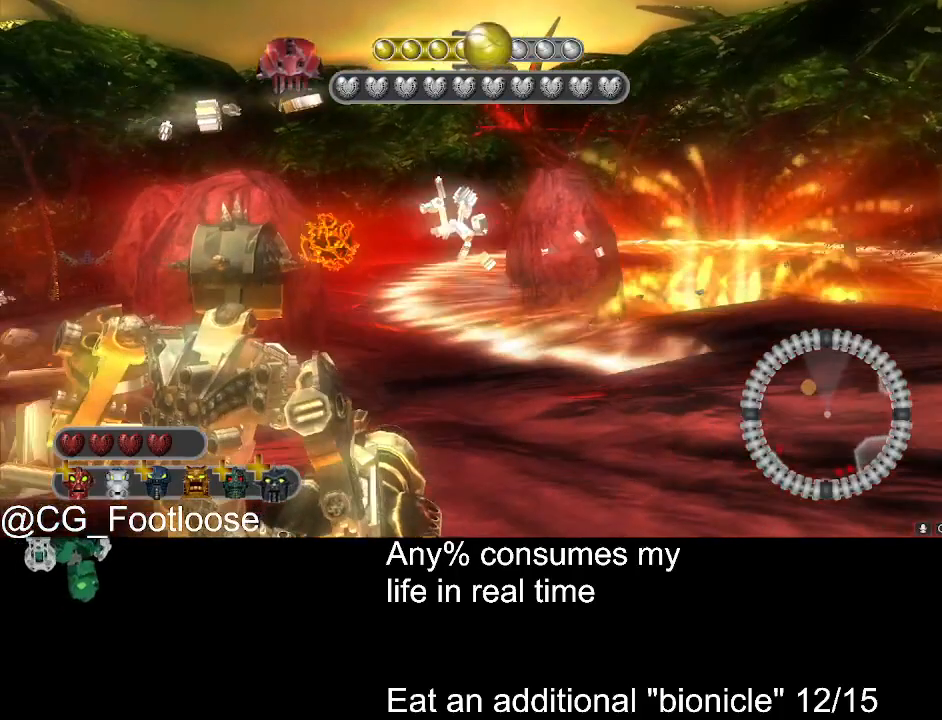
{"keys": ["a", "s"], "mouse": [], "events": [[366, "d", "up"], [416, "a", "down"]]}
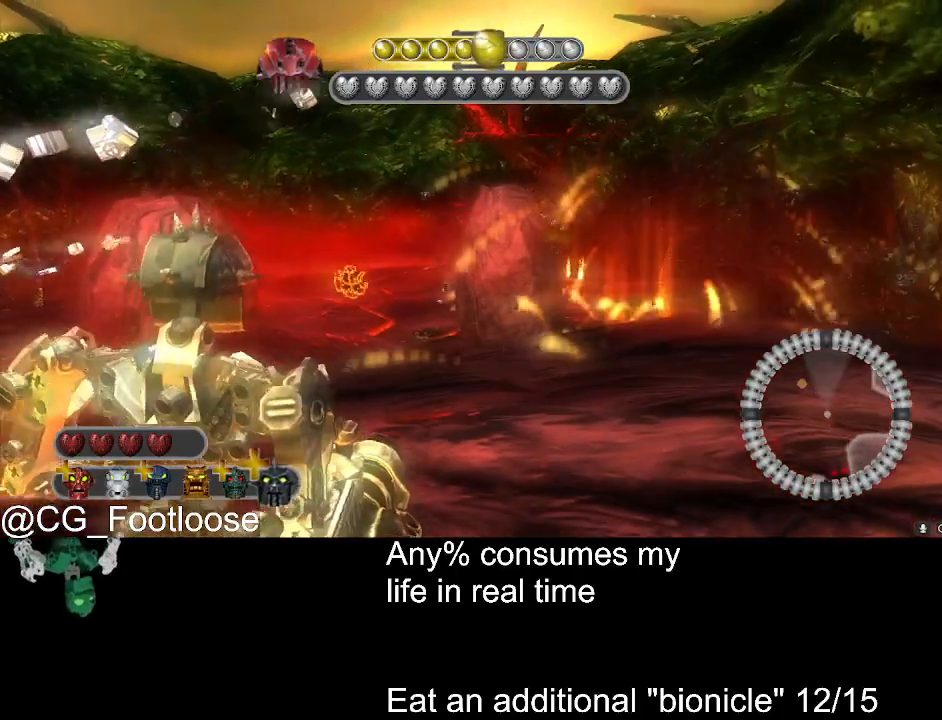
{"keys": ["a", "w"], "mouse": [], "events": [[100, "s", "up"], [183, "mouse_left", "down"], [183, "w", "down"], [333, "d", "down"], [333, "mouse_left", "up"], [466, "d", "up"]]}
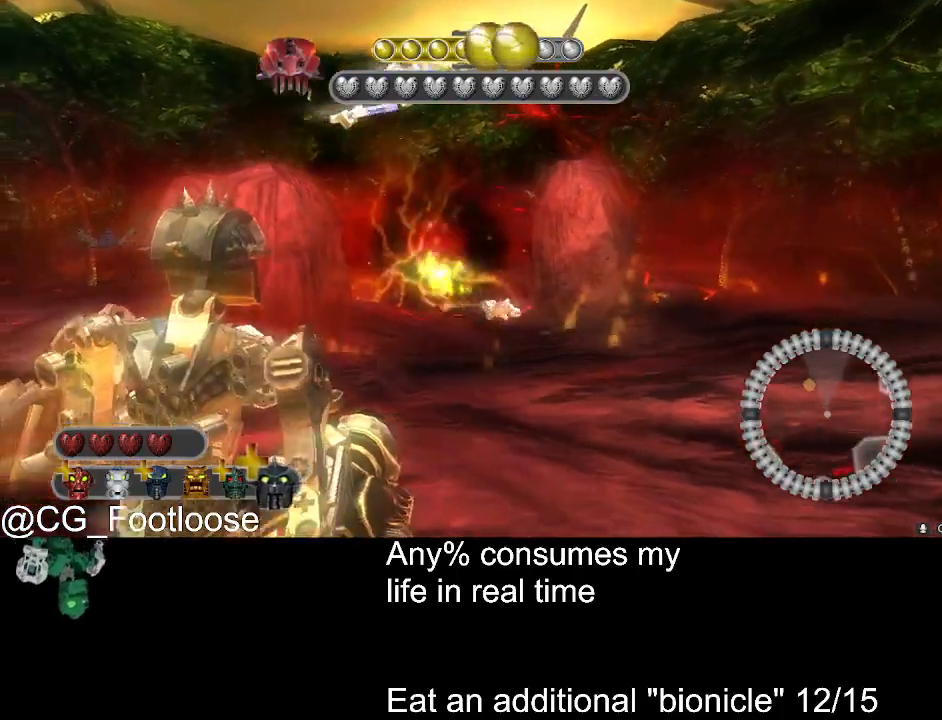
{"keys": ["d", "w"], "mouse": [], "events": [[350, "a", "up"], [350, "d", "down"]]}
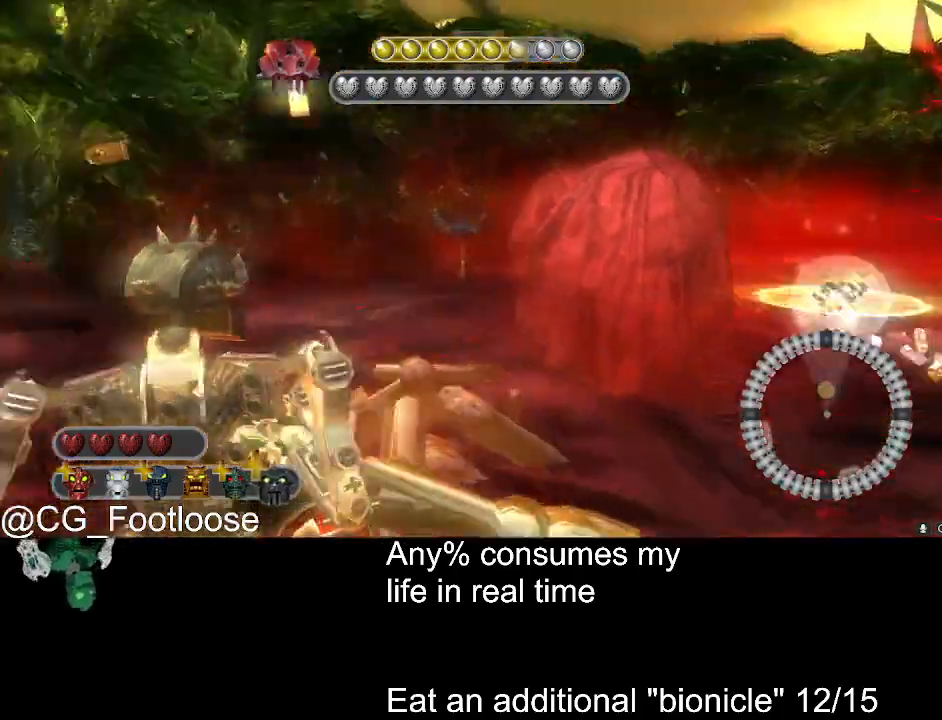
{"keys": ["d", "s"], "mouse": [], "events": [[33, "w", "up"], [316, "s", "down"]]}
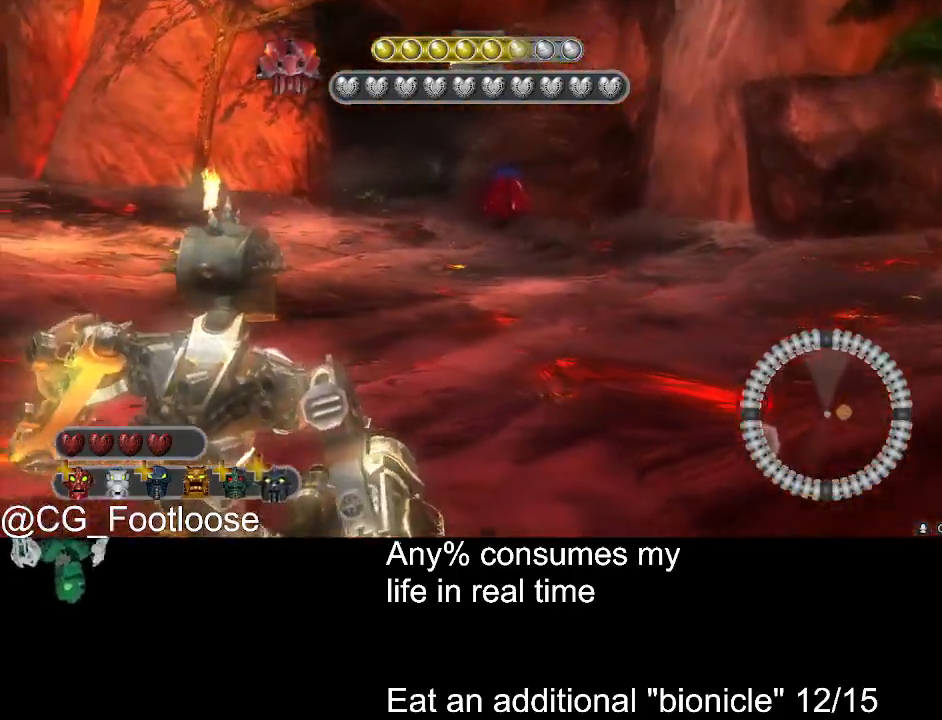
{"keys": ["a", "s"], "mouse": [], "events": [[100, "mouse_left", "down"], [133, "mouse_left", "up"], [233, "d", "up"], [283, "a", "down"]]}
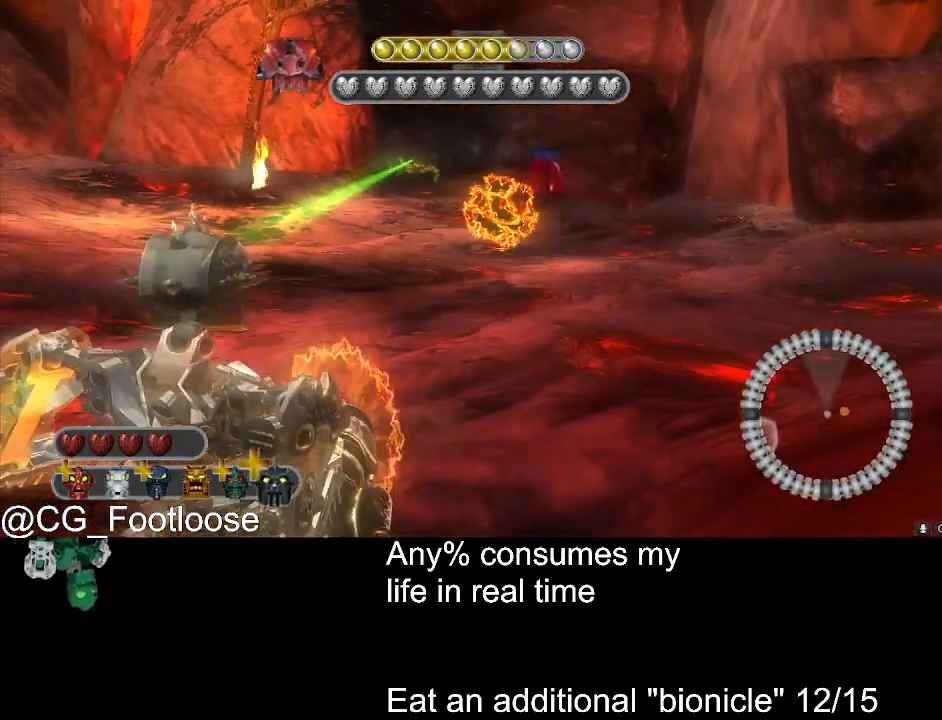
{"keys": ["a"], "mouse": [], "events": [[483, "s", "up"]]}
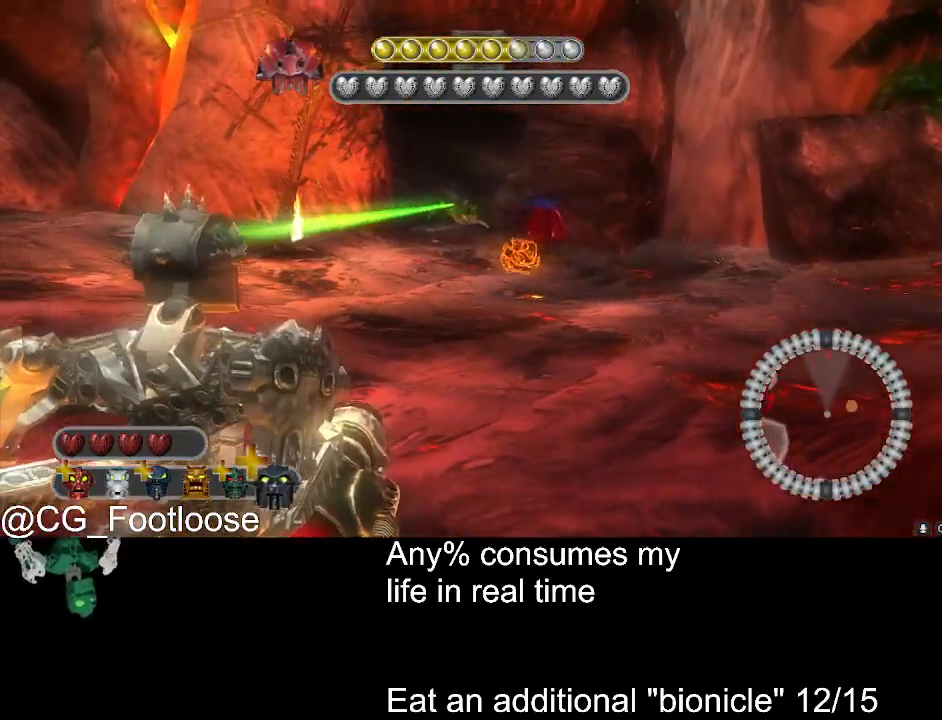
{"keys": ["w"], "mouse": [], "events": [[316, "mouse_left", "down"], [366, "w", "down"], [400, "a", "up"], [500, "mouse_left", "up"]]}
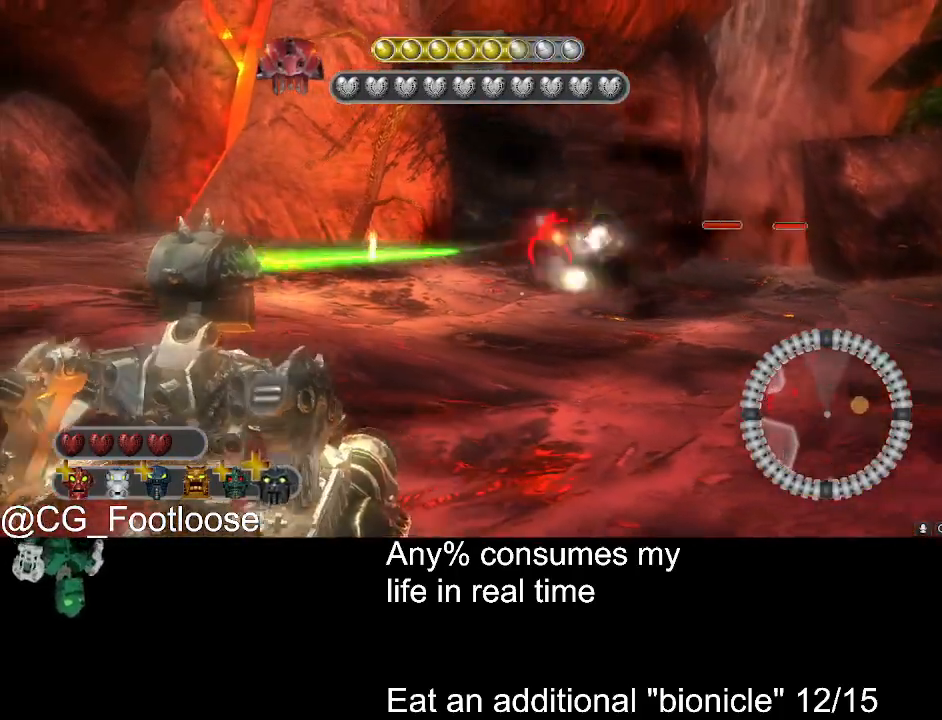
{"keys": ["d", "w"], "mouse": [], "events": [[100, "d", "down"]]}
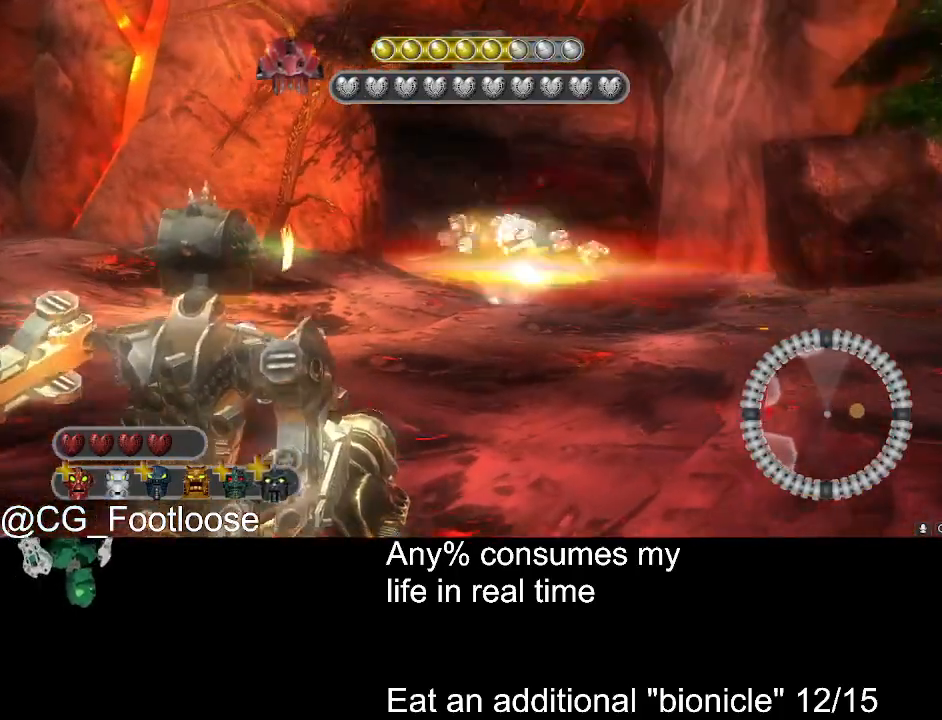
{"keys": ["d", "w"], "mouse": [], "events": [[16, "d", "up"], [200, "mouse_wheel_down", "down"], [250, "mouse_wheel_down", "up"], [383, "d", "down"]]}
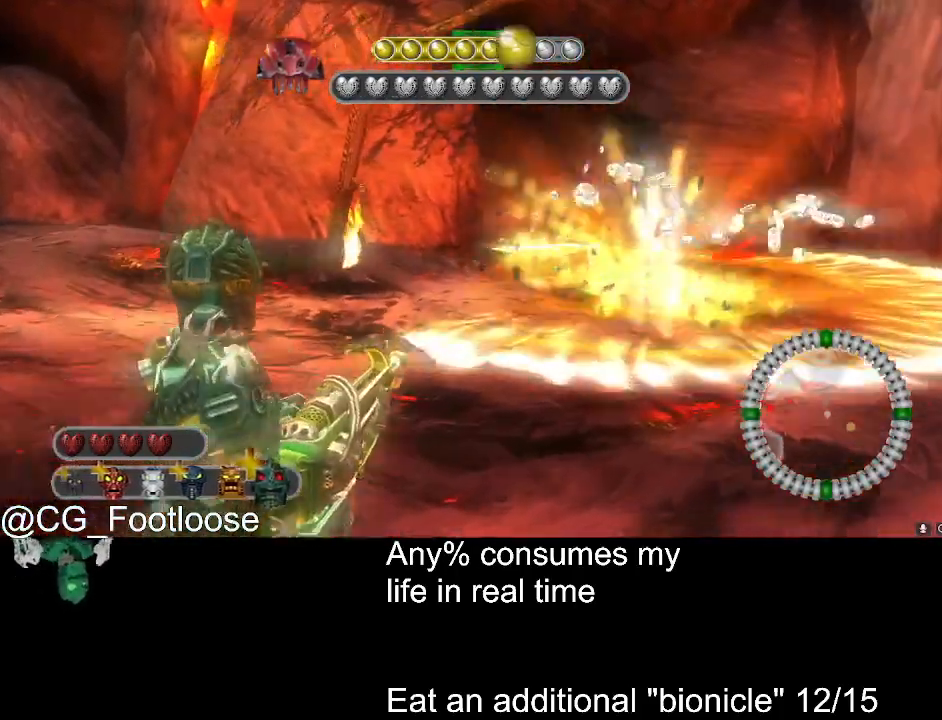
{"keys": ["d", "w"], "mouse": [], "events": []}
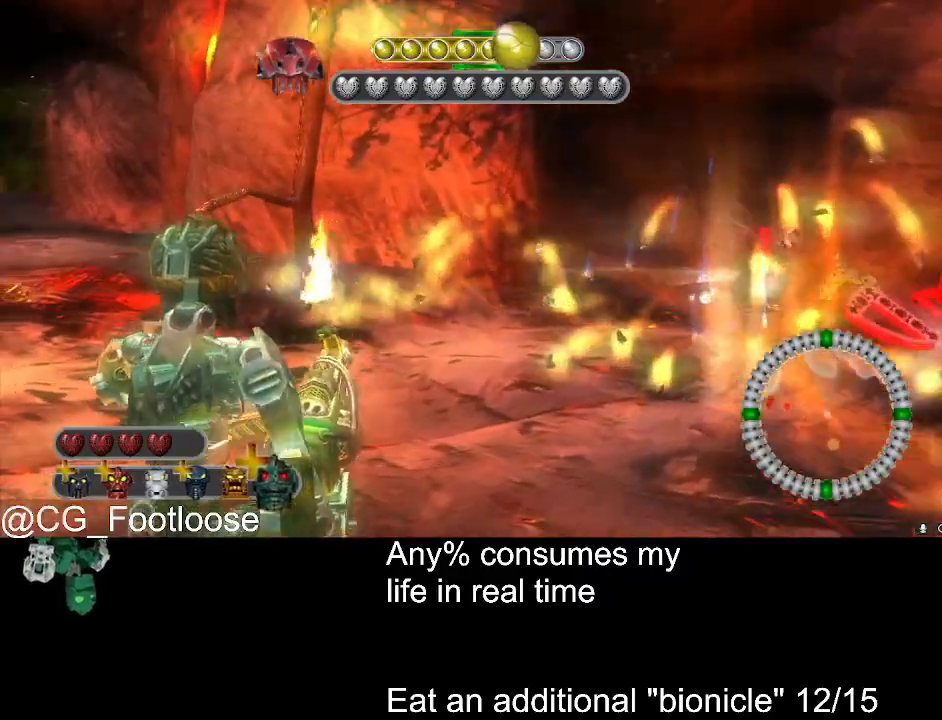
{"keys": ["a", "s"], "mouse": ["left"], "events": [[150, "mouse_wheel_up", "down"], [183, "mouse_wheel_up", "up"], [283, "a", "down"], [283, "d", "up"], [333, "w", "up"], [466, "mouse_left", "down"], [466, "s", "down"]]}
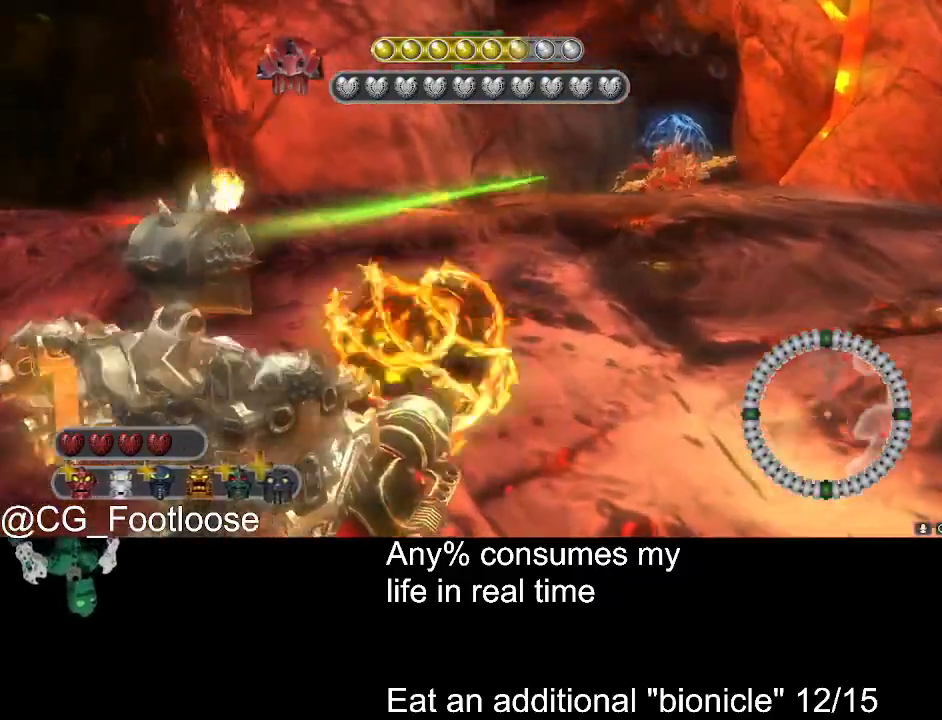
{"keys": ["s"], "mouse": [], "events": [[66, "mouse_left", "up"], [483, "a", "up"]]}
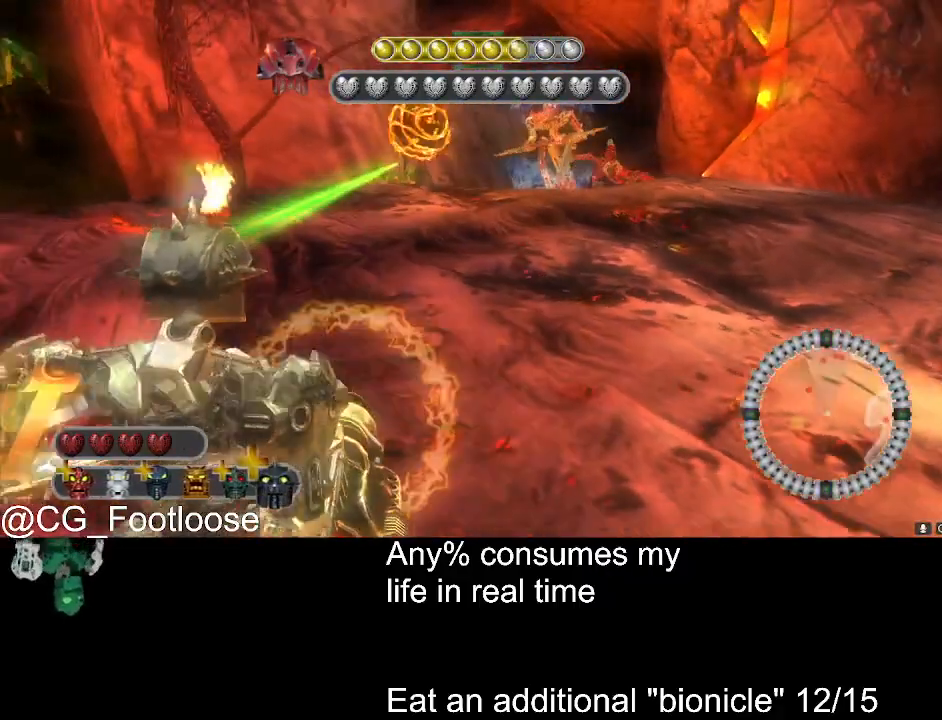
{"keys": ["d", "s"], "mouse": [], "events": [[33, "d", "down"], [316, "mouse_left", "down"], [500, "mouse_left", "up"]]}
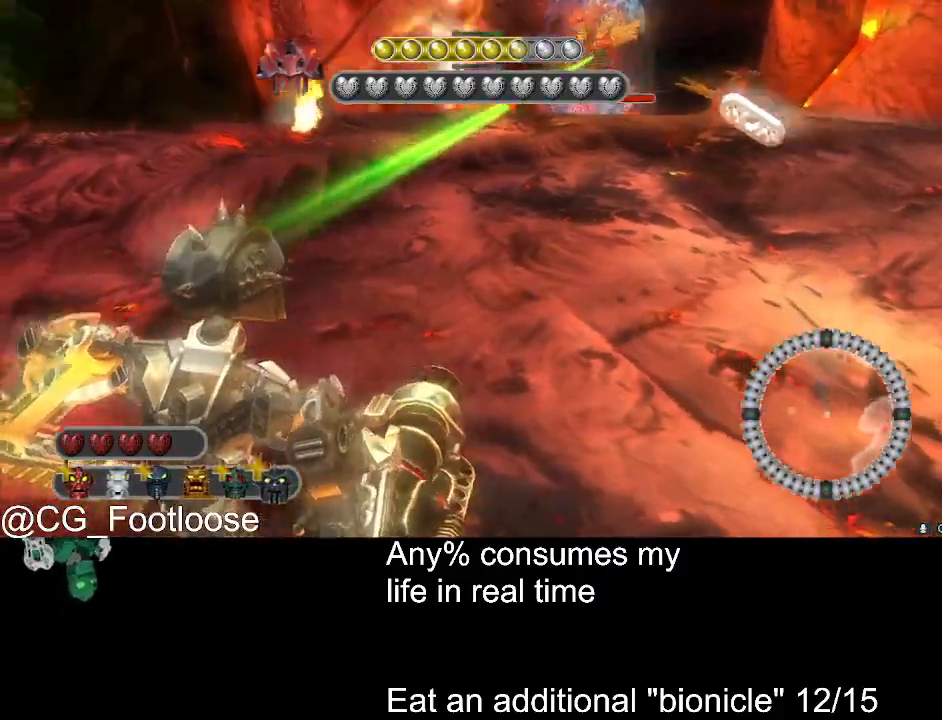
{"keys": ["w"], "mouse": [], "events": [[50, "a", "down"], [50, "d", "up"], [133, "s", "up"], [233, "w", "down"], [283, "mouse_wheel_down", "down"], [333, "a", "up"], [333, "mouse_wheel_down", "up"]]}
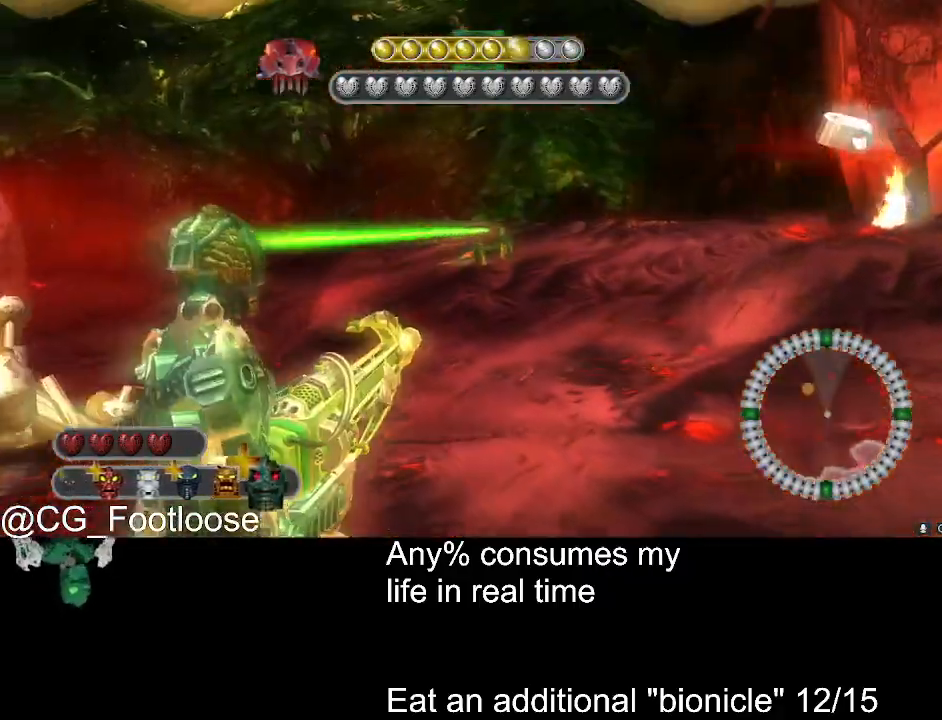
{"keys": ["w"], "mouse": [], "events": [[66, "mouse_left", "down"], [116, "d", "down"], [300, "a", "down"], [300, "d", "up"], [350, "mouse_left", "up"], [483, "a", "up"]]}
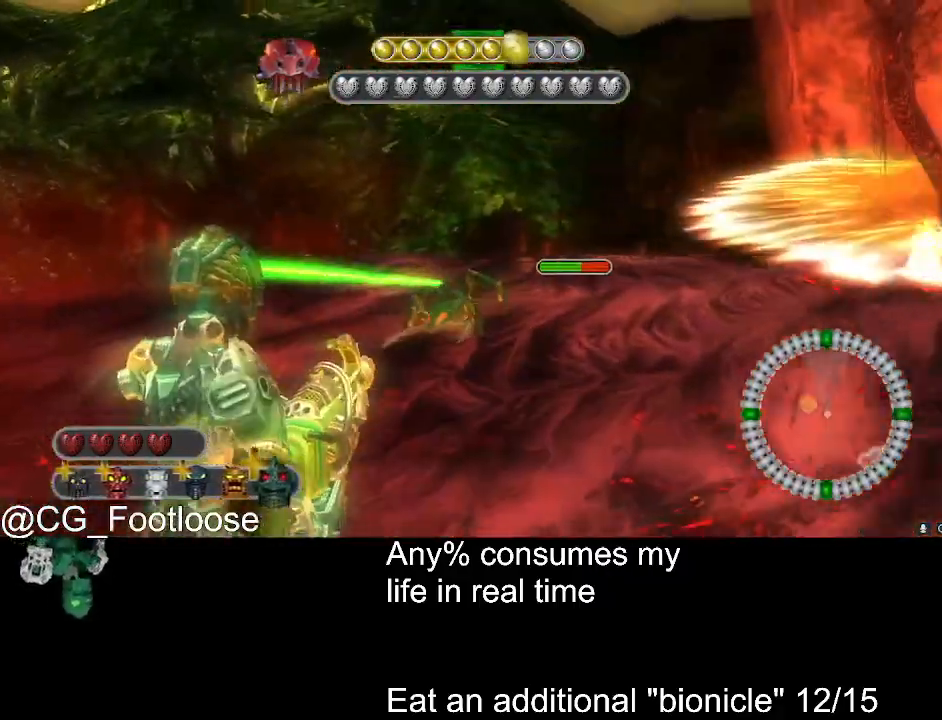
{"keys": ["a", "w"], "mouse": ["left"], "events": [[33, "mouse_left", "down"], [83, "d", "down"], [216, "a", "down"], [216, "d", "up"]]}
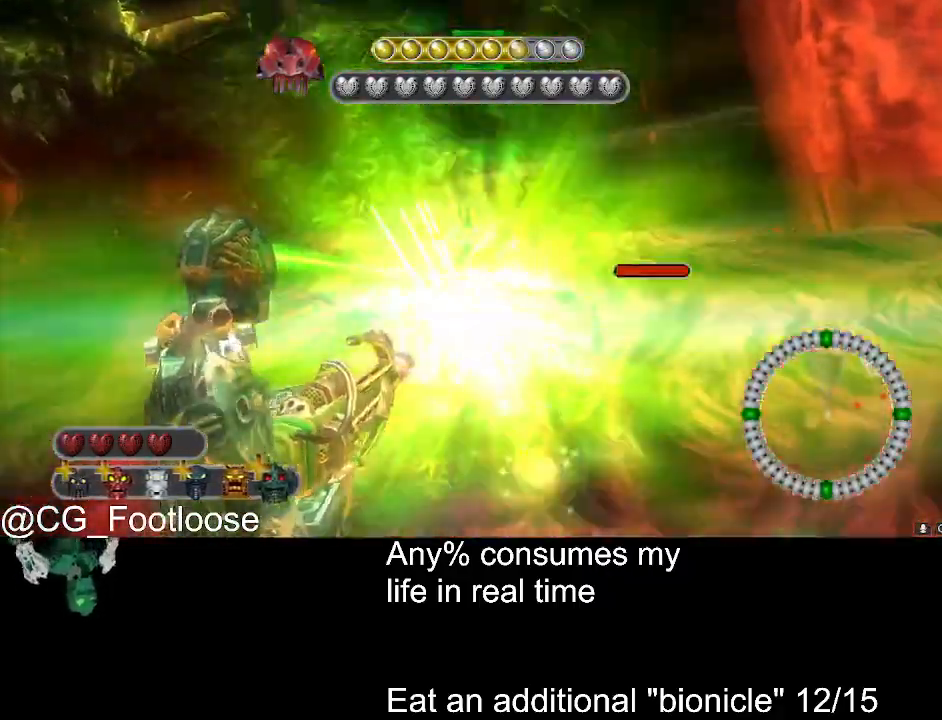
{"keys": ["a"], "mouse": [], "events": [[50, "w", "up"], [100, "mouse_left", "up"]]}
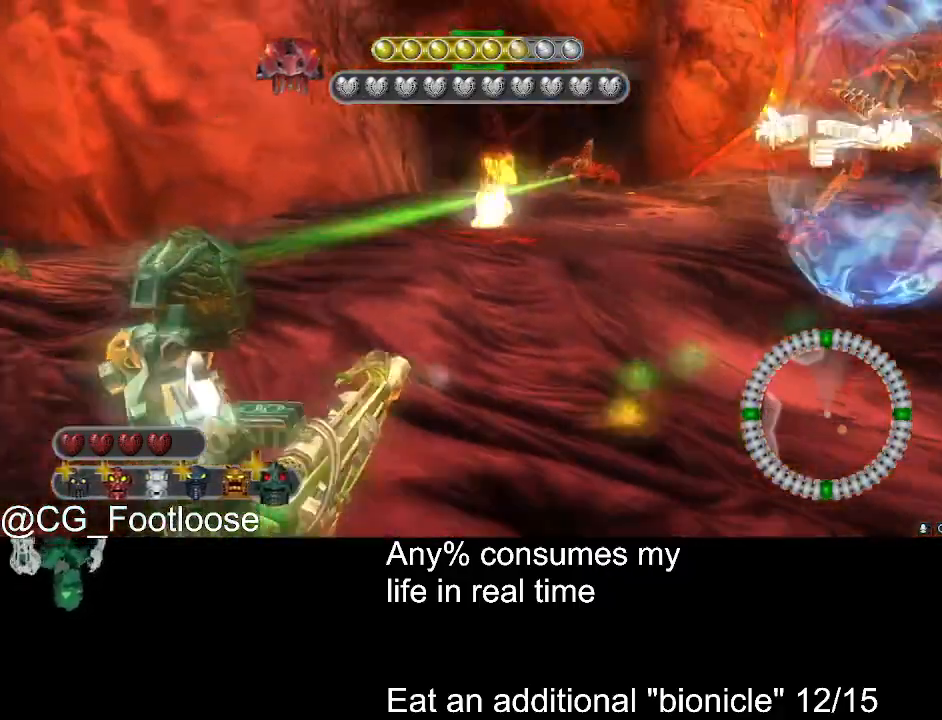
{"keys": ["a"], "mouse": [], "events": [[300, "mouse_left", "down"], [483, "mouse_left", "up"]]}
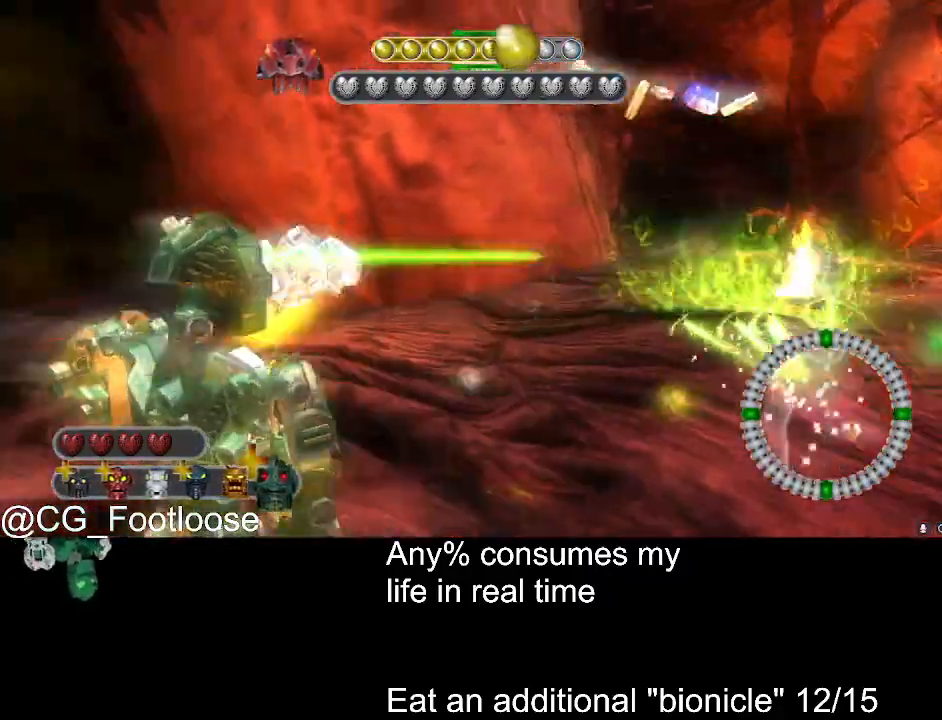
{"keys": ["a", "w"], "mouse": [], "events": [[133, "w", "down"]]}
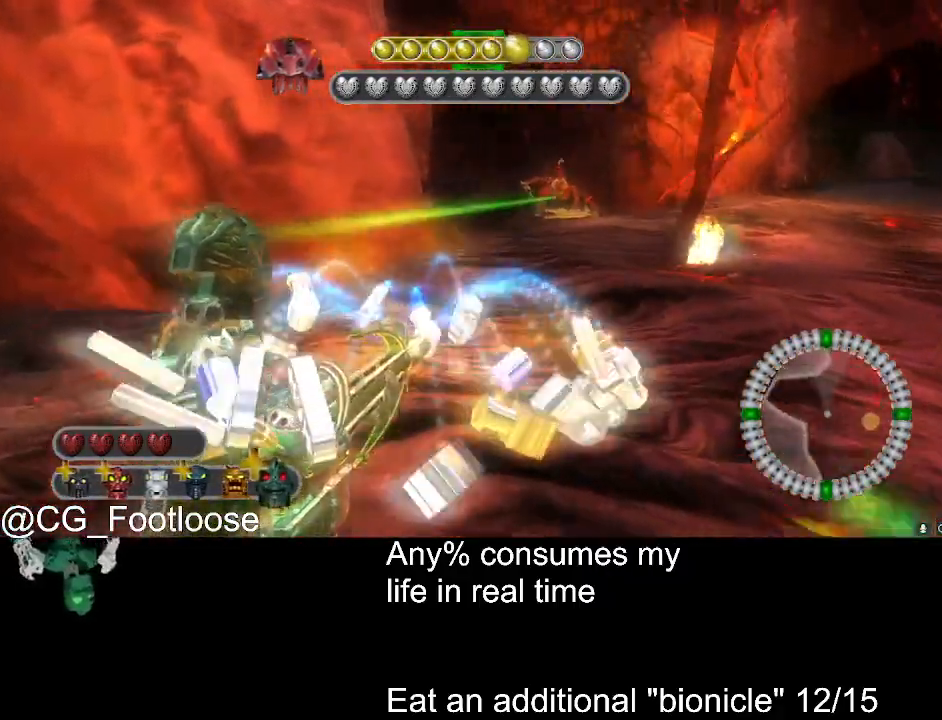
{"keys": ["w"], "mouse": ["left"], "events": [[50, "a", "up"], [100, "d", "down"], [333, "mouse_left", "down"], [466, "d", "up"]]}